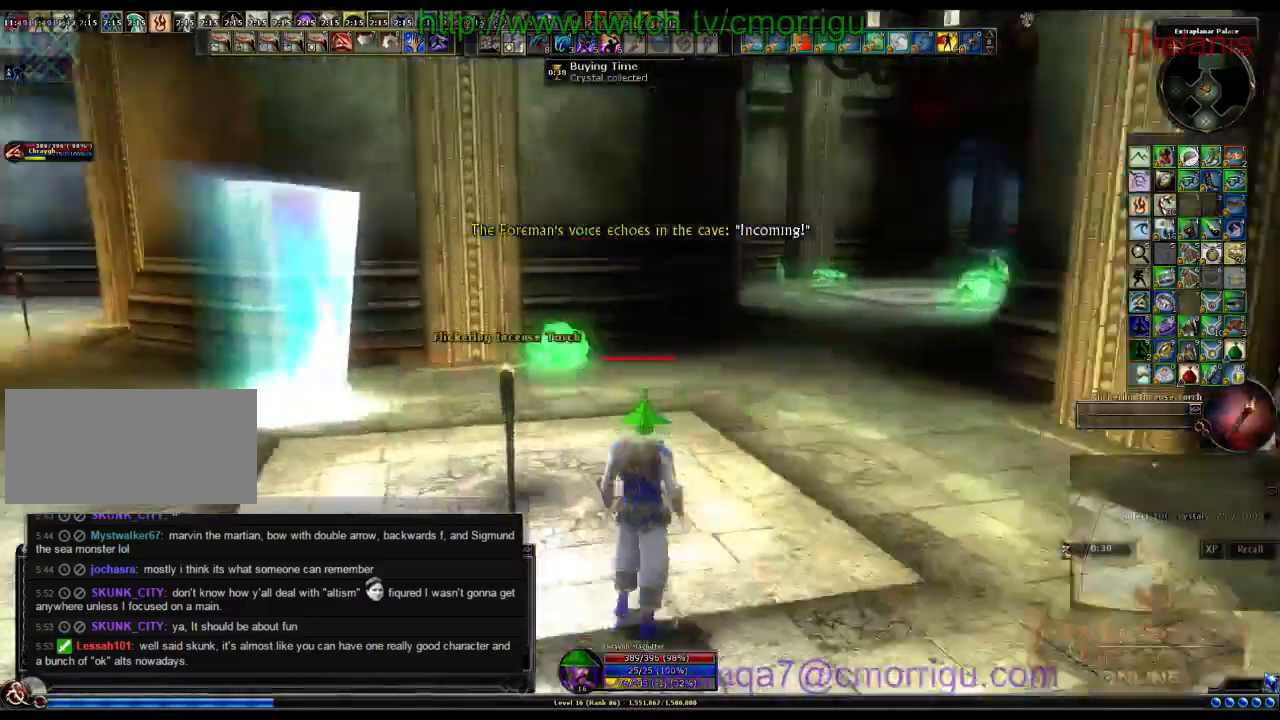
Gameplay with keyboard; each line is a JSON object with the keys held at the frame after it. "events" lists presses ("down") and releases ("up") of ".", "/", "0", "1", "2", "3", "4", "5", "6", "7", "8", "9", "a", "b", "backslash", "backspace", "c", "caps_lock", "comma", "ctrl_r", "d", "e", "equals", "escape", "f", "f1", "f10", "f11", "f12", "f2", "f3", "f4", "f5", "f6", "f7", "f8", "f9", "g", "h", "i", "j", "k", "l", "lbracket", "m", "minus", "n", "o", "p", "q", "quote", "r", "rbracket", "return", "s", "semicolon", "shift_l", "shift_r", "space", "t", "tab", "tilde", "u", "v", "w", "x", "y" and "z" between this image and that frame as [ms after this image, input, new state], when the widget could be followed in between. No other keys are recorded. Mouse input is not recorded.
{"keys": [], "events": [[34, "a", "up"], [67, "w", "up"]]}
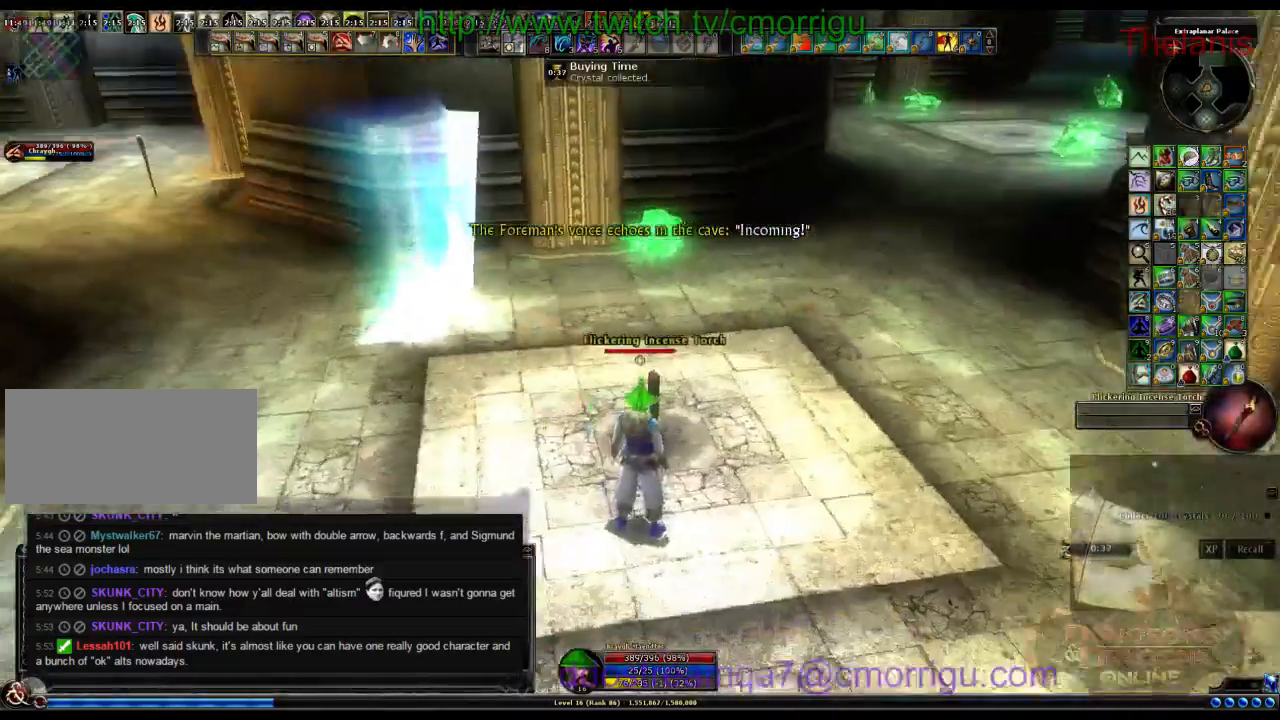
{"keys": [], "events": []}
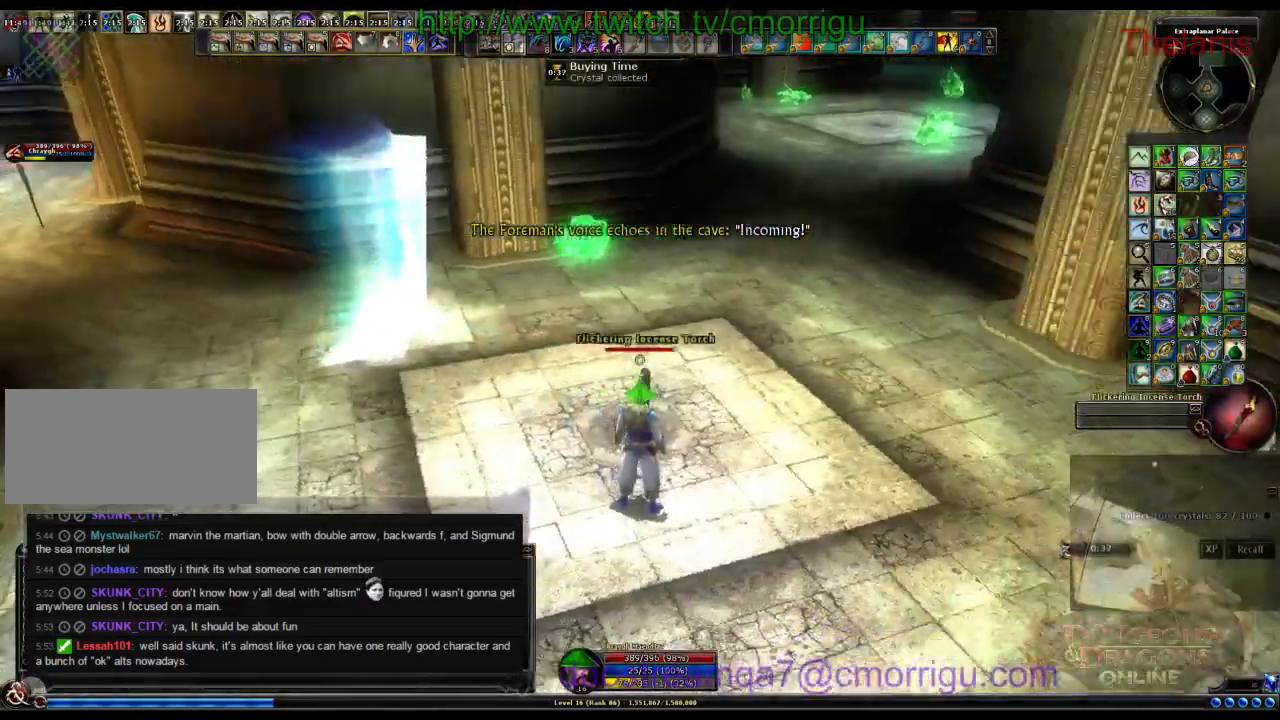
{"keys": ["e"], "events": [[467, "e", "down"]]}
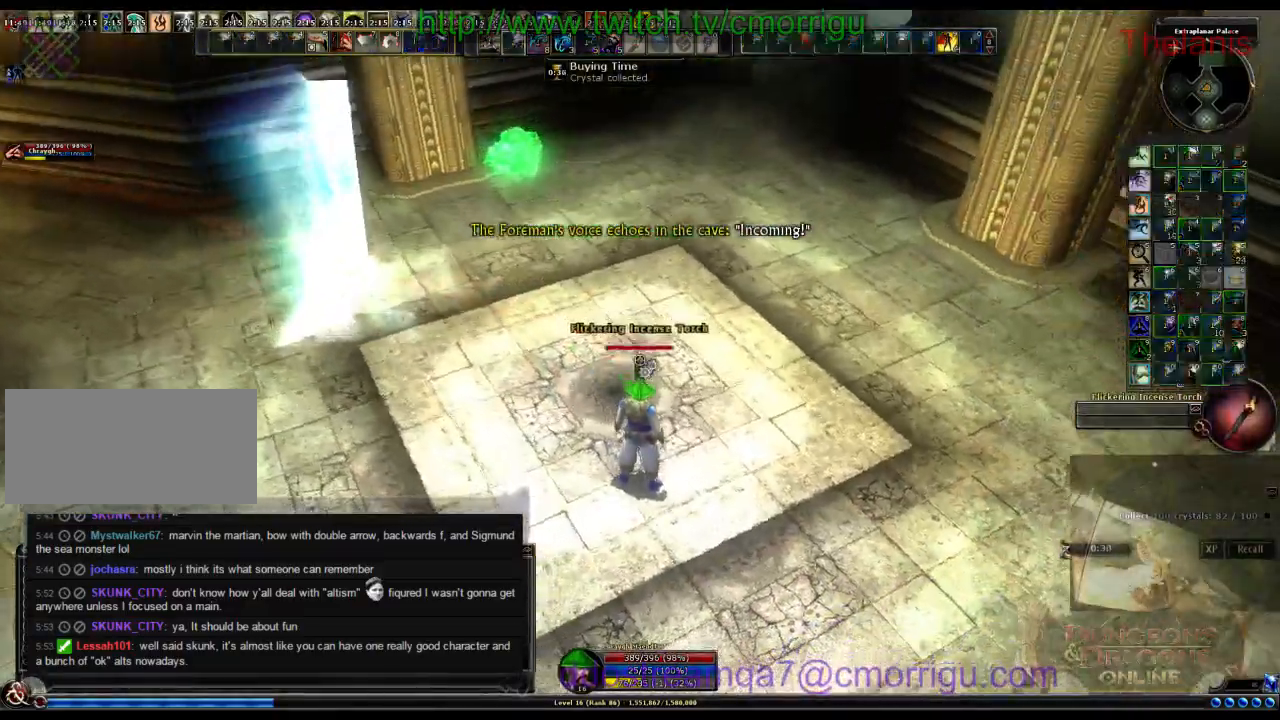
{"keys": ["w"], "events": [[200, "e", "up"], [400, "w", "down"]]}
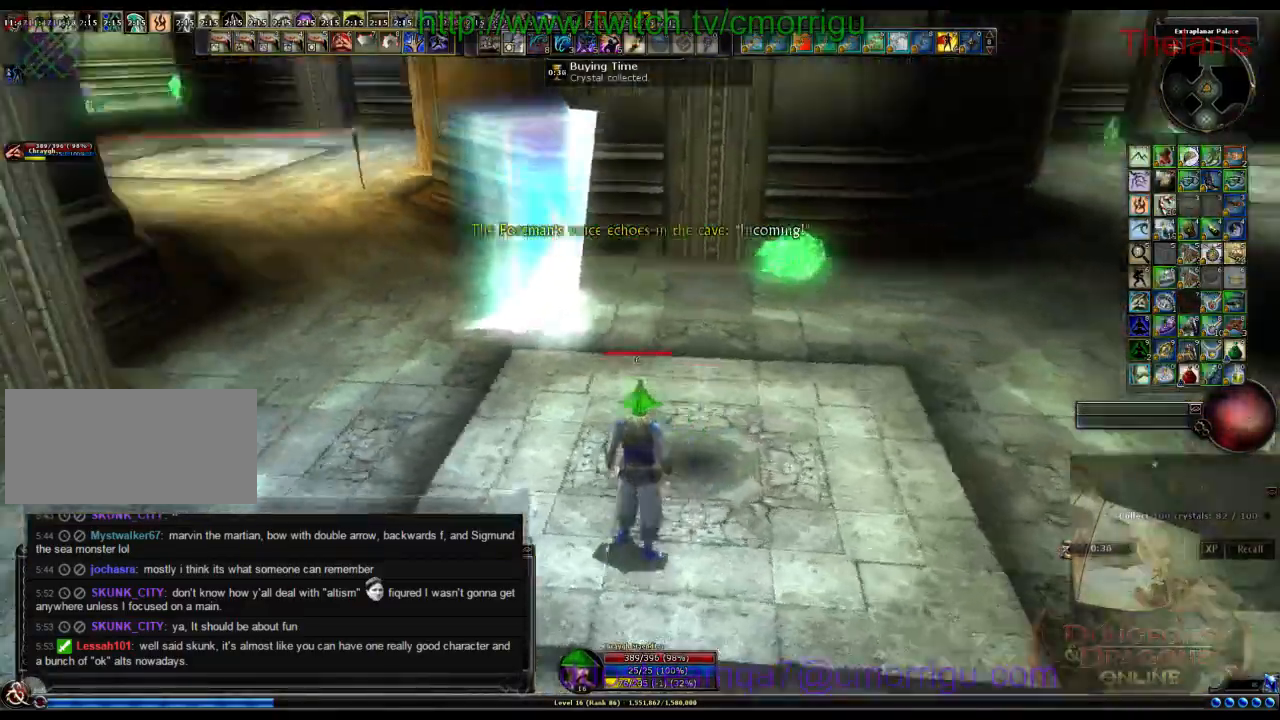
{"keys": [], "events": [[467, "w", "up"]]}
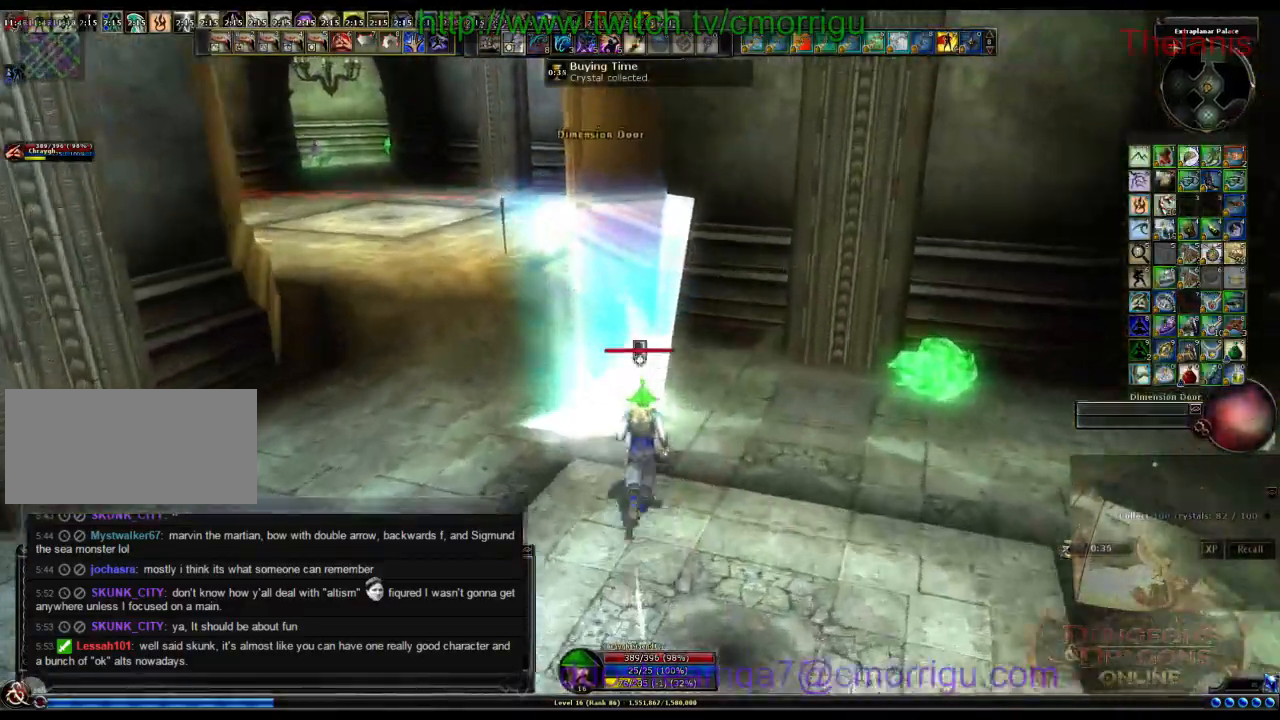
{"keys": [], "events": []}
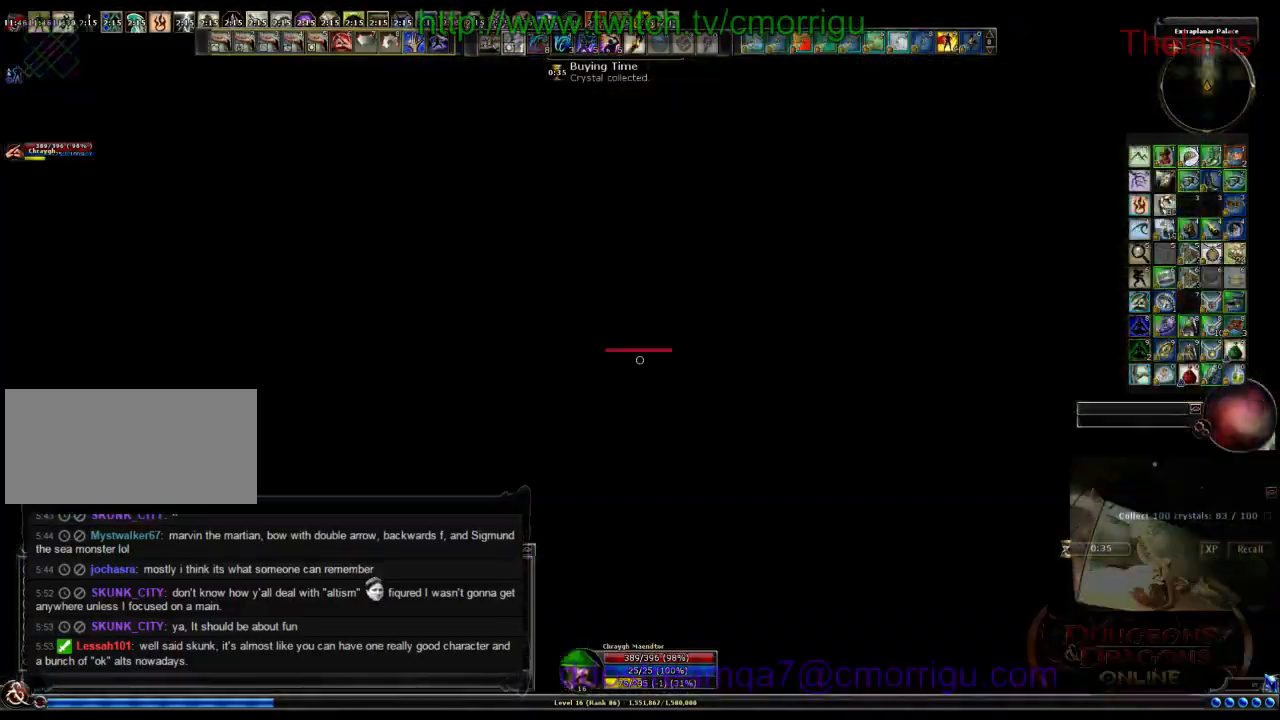
{"keys": ["w"], "events": [[367, "w", "down"]]}
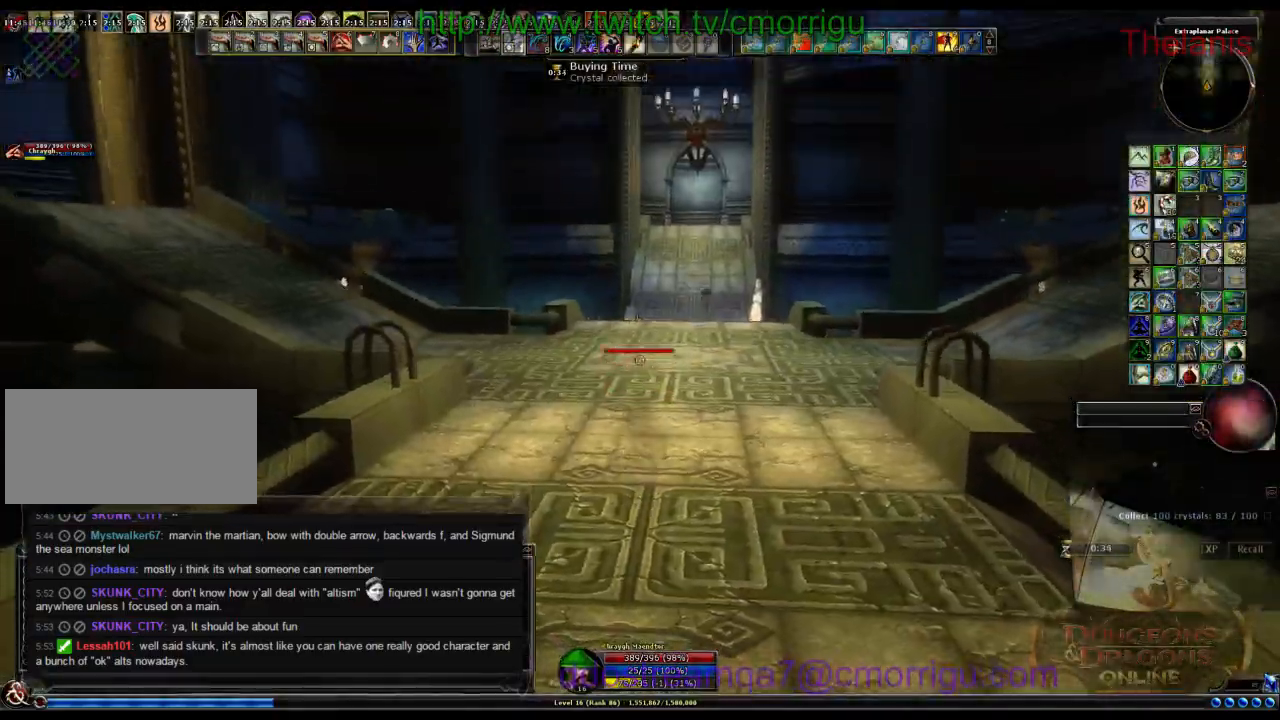
{"keys": ["w"], "events": []}
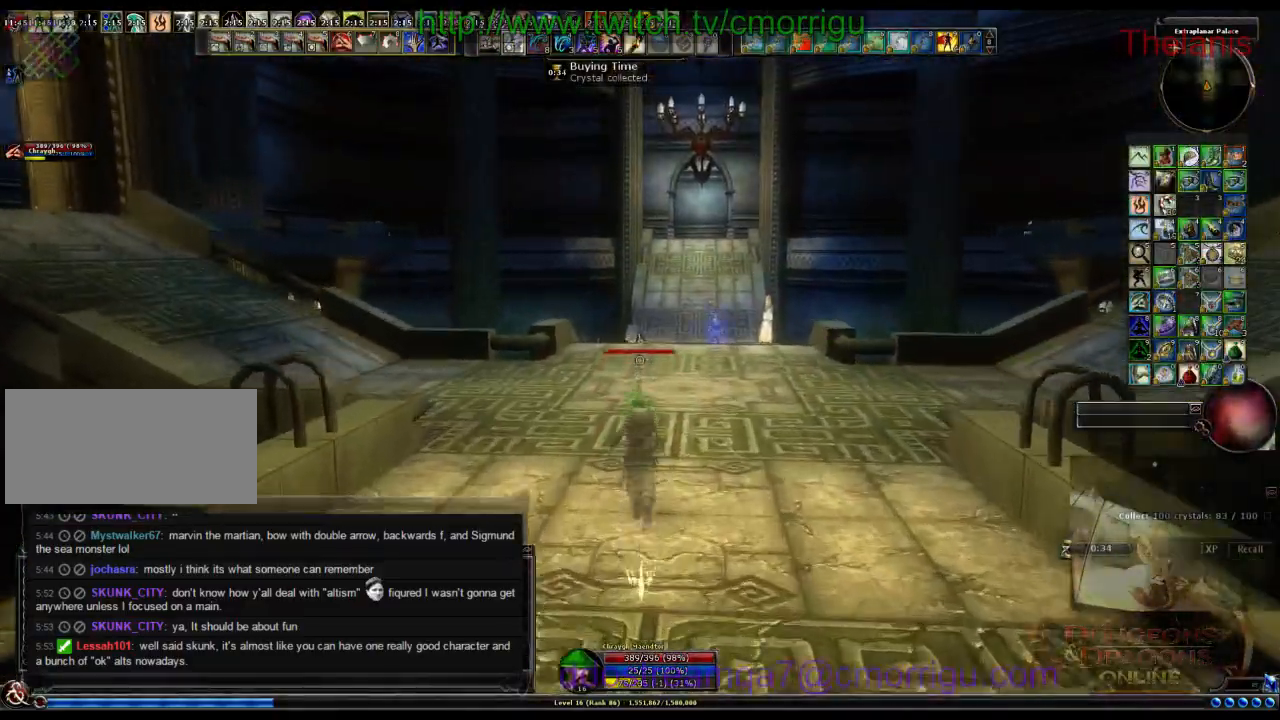
{"keys": ["w"], "events": []}
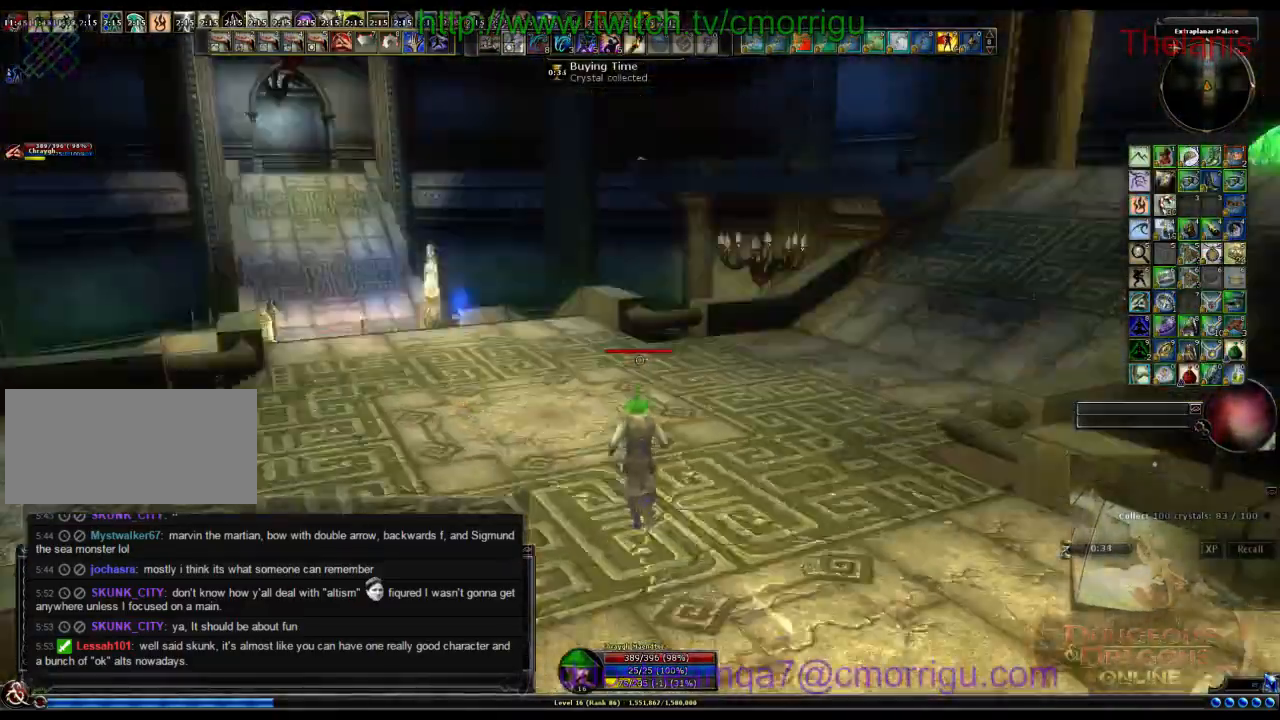
{"keys": ["a"], "events": [[134, "a", "down"], [300, "w", "up"]]}
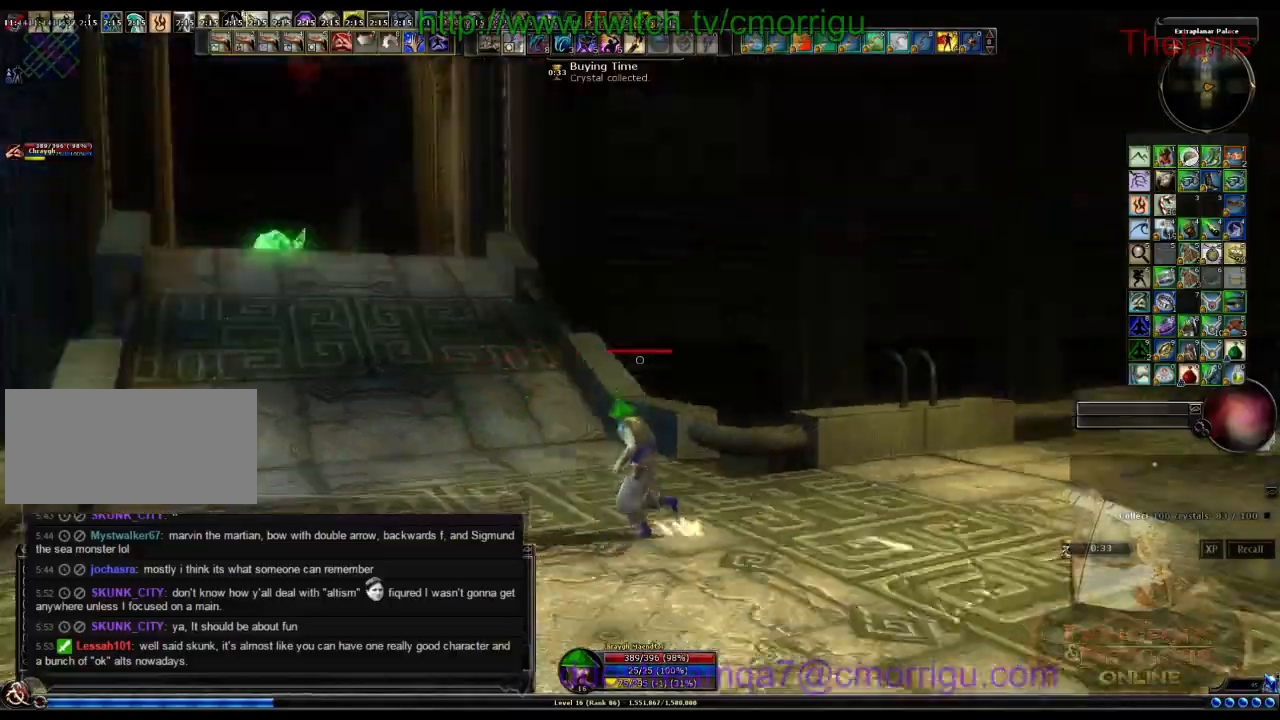
{"keys": ["d", "w"], "events": [[100, "a", "up"], [300, "d", "down"], [467, "w", "down"]]}